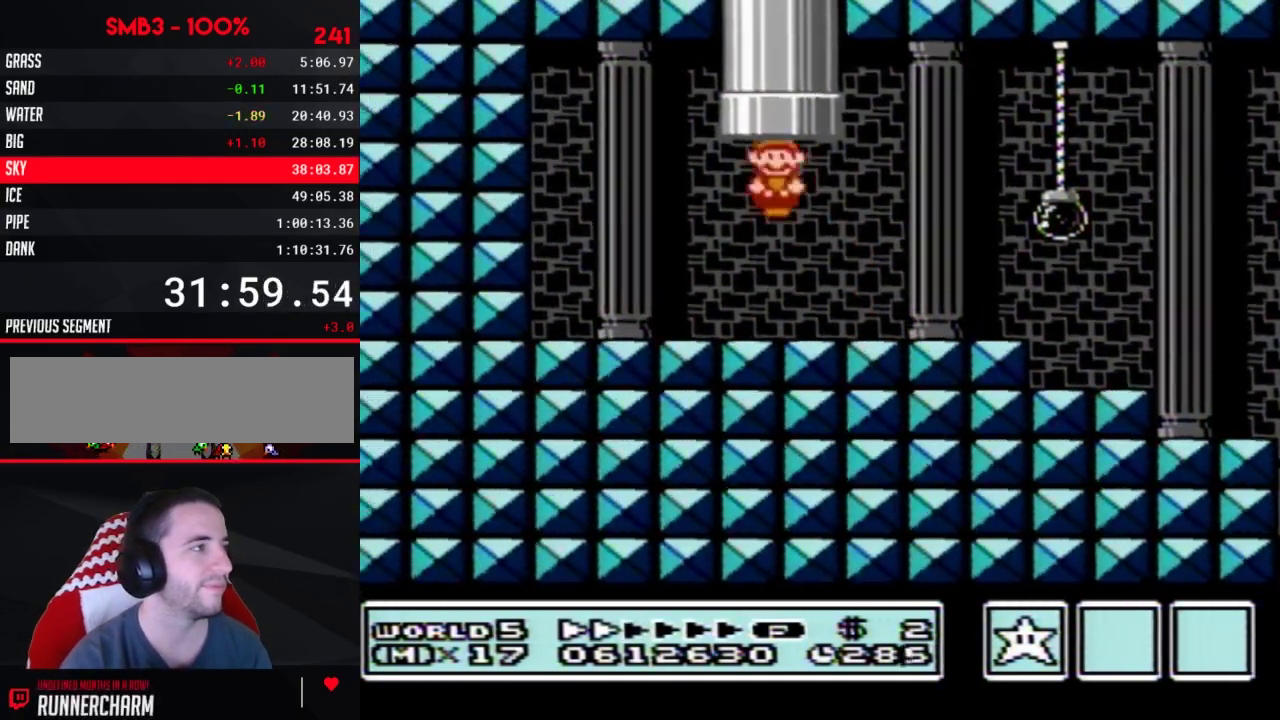
Gameplay with a controller (Nintendo layout); each line is a JSON object with the inputs held at the frame after it. "events" lists button and stick changes between this image and that frame as [ms after this image, input, new state], when the widget could be followed in between. Not read: L3 R3.
{"buttons": ["B"], "events": [[167, "DPAD_RIGHT", "up"], [200, "DPAD_UP", "up"], [233, "A", "up"]]}
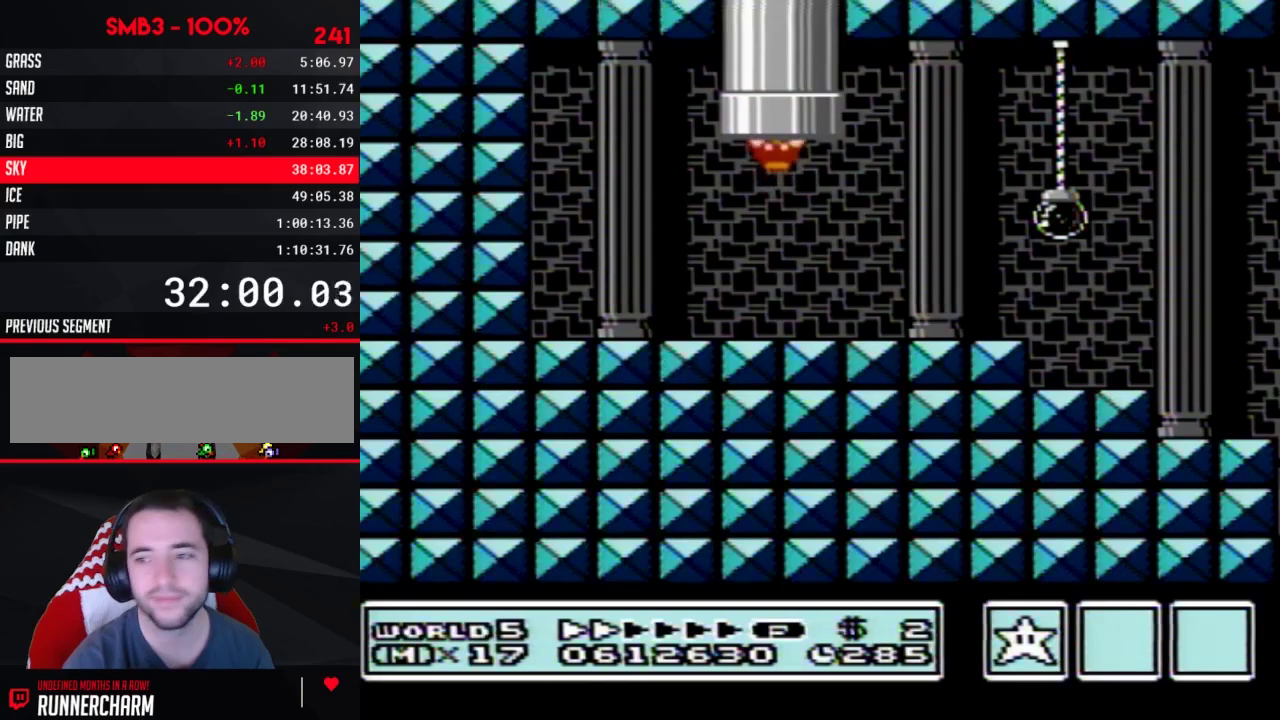
{"buttons": ["B", "DPAD_RIGHT"], "events": [[200, "DPAD_RIGHT", "down"]]}
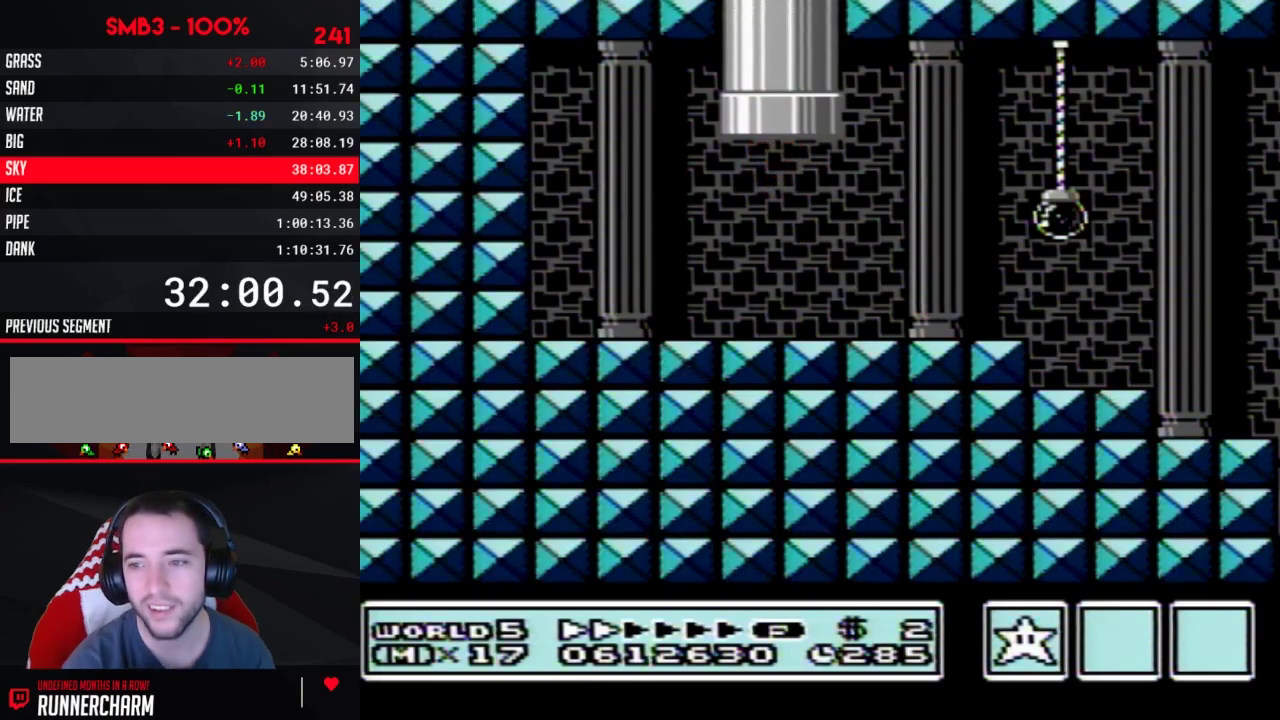
{"buttons": ["B", "DPAD_RIGHT"], "events": []}
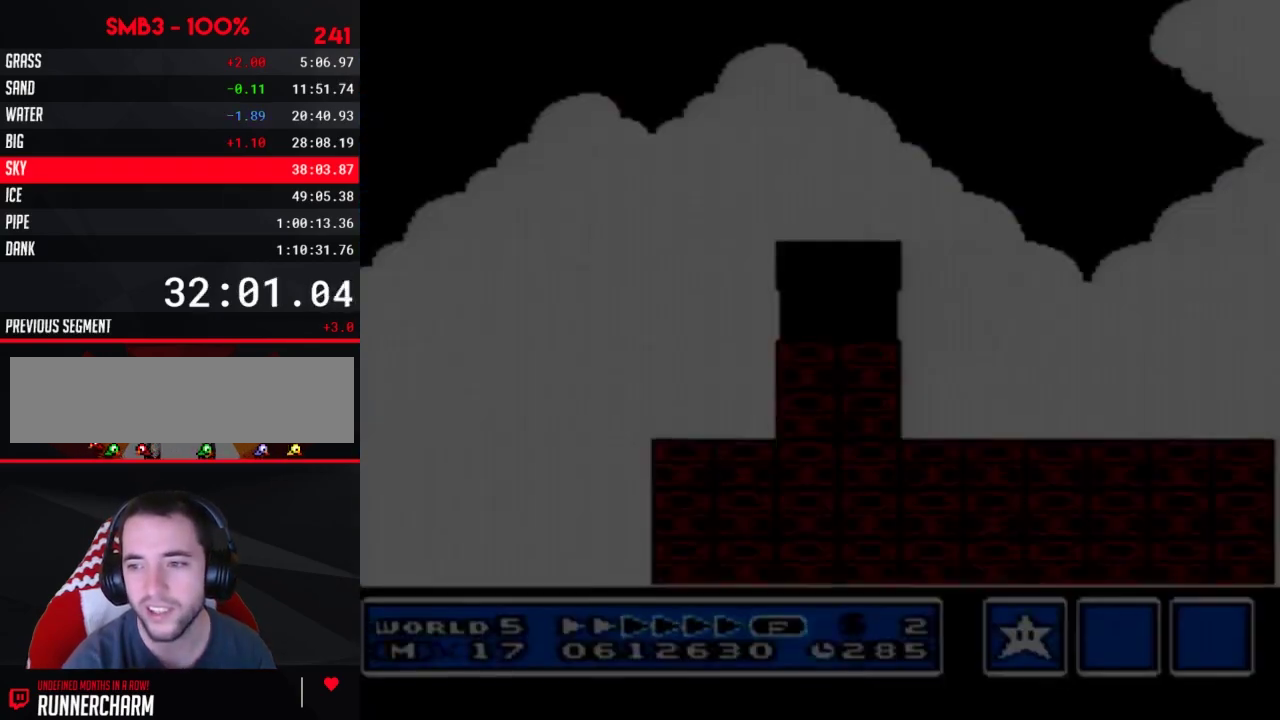
{"buttons": ["B", "DPAD_RIGHT"], "events": []}
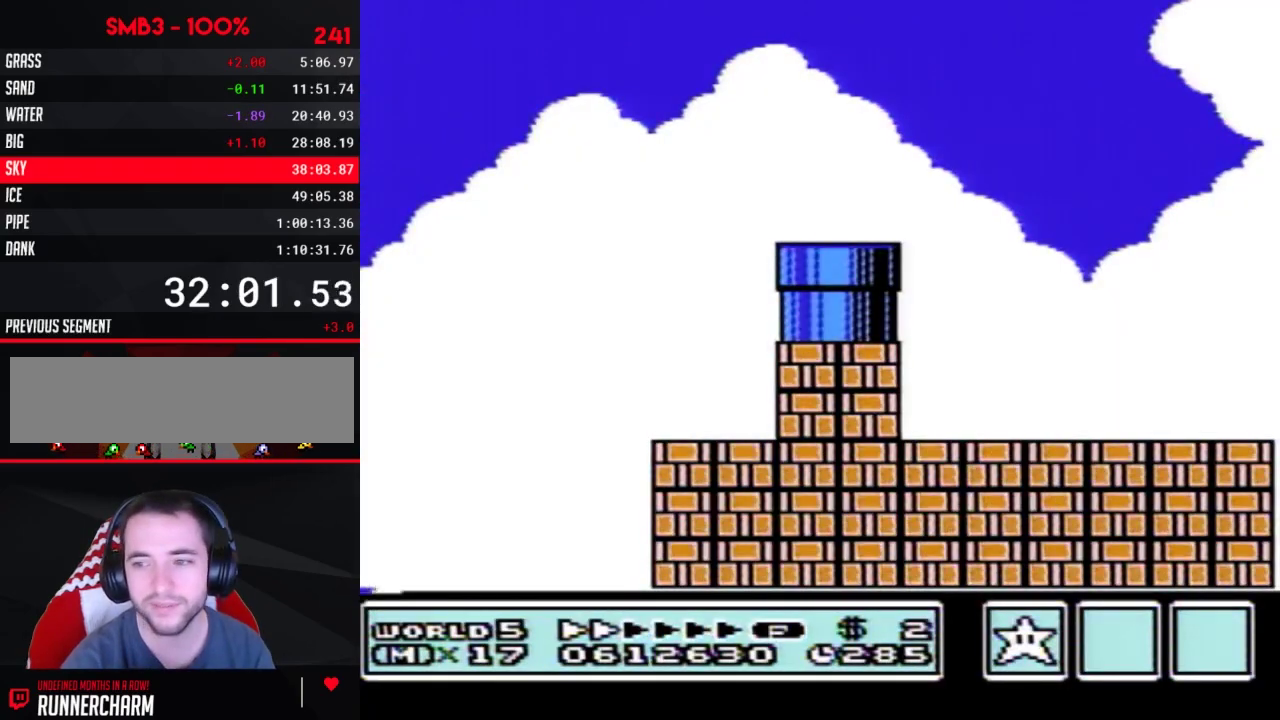
{"buttons": ["B", "DPAD_RIGHT"], "events": []}
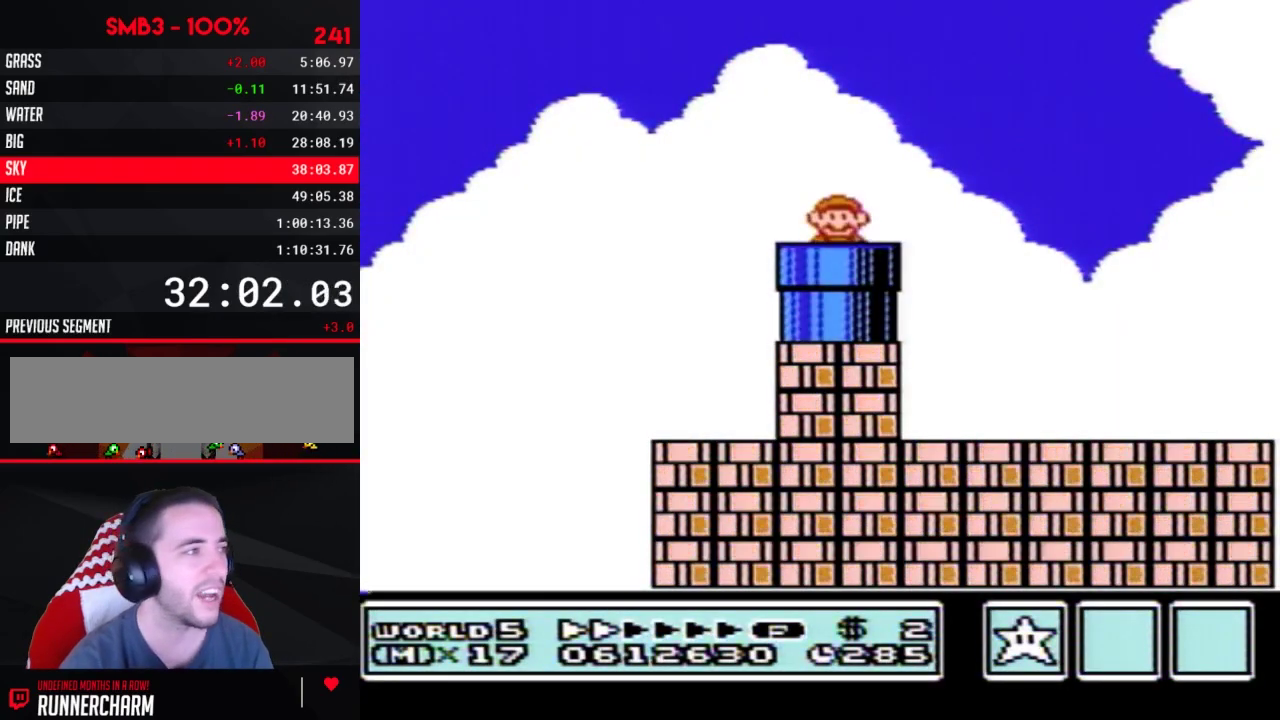
{"buttons": ["B", "DPAD_RIGHT"], "events": []}
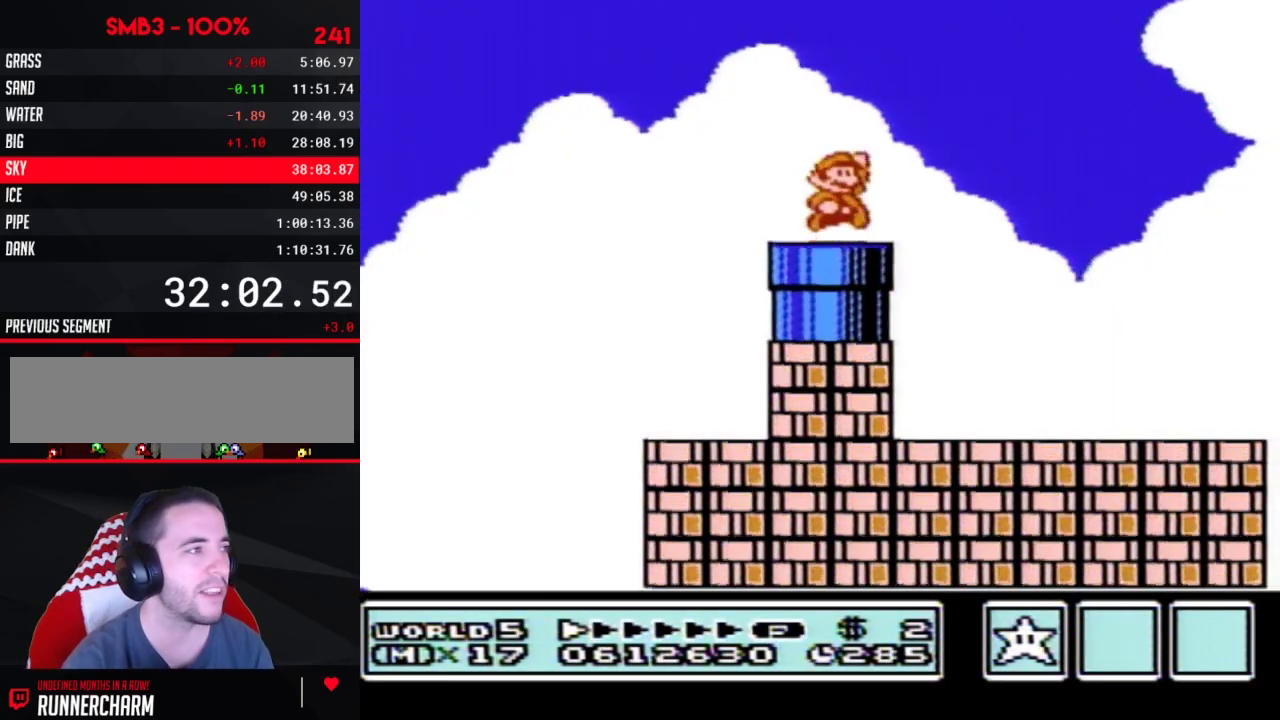
{"buttons": ["B", "DPAD_RIGHT"], "events": [[117, "B", "up"], [300, "B", "down"]]}
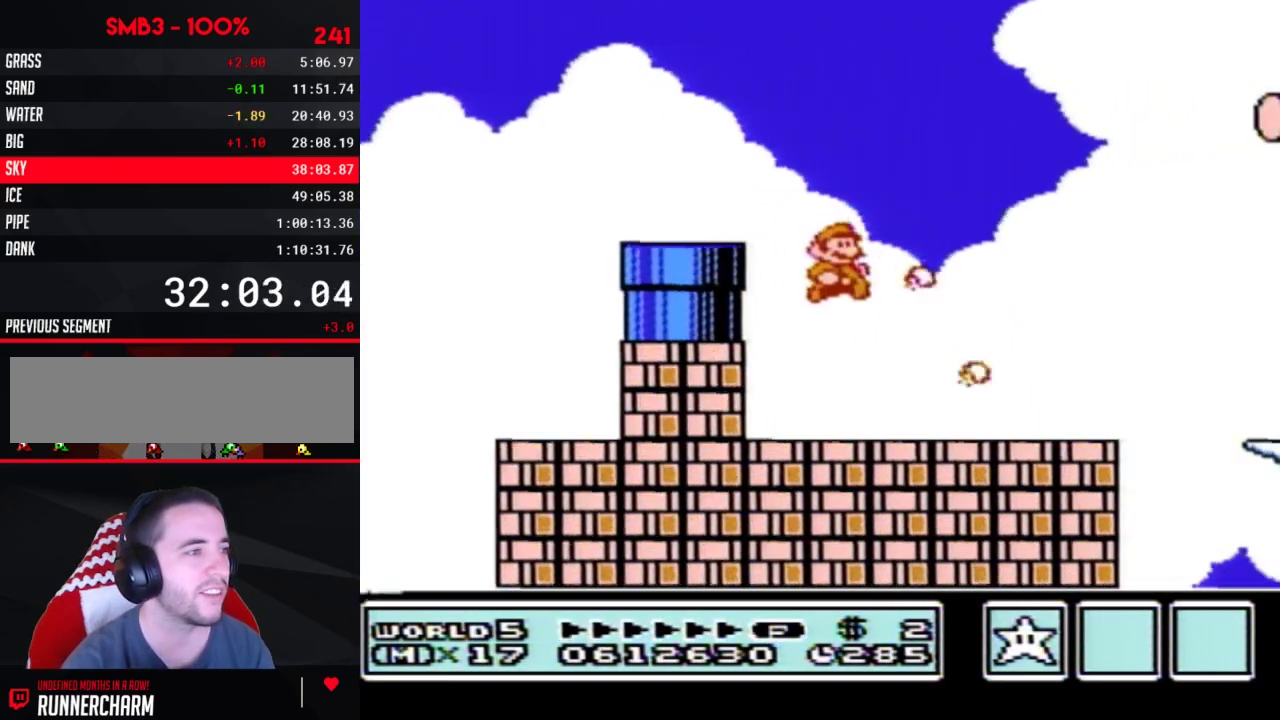
{"buttons": ["B", "DPAD_RIGHT"], "events": [[333, "A", "down"], [417, "A", "up"]]}
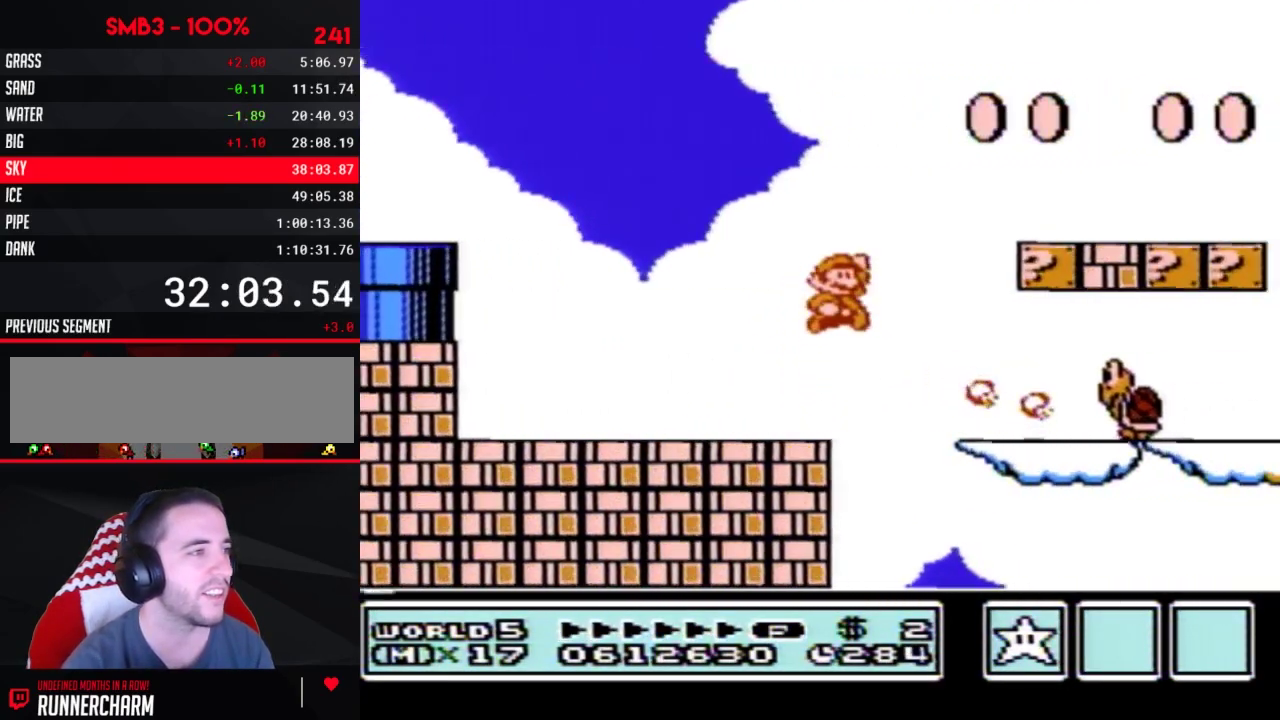
{"buttons": ["A", "B", "DPAD_RIGHT"], "events": [[383, "A", "down"]]}
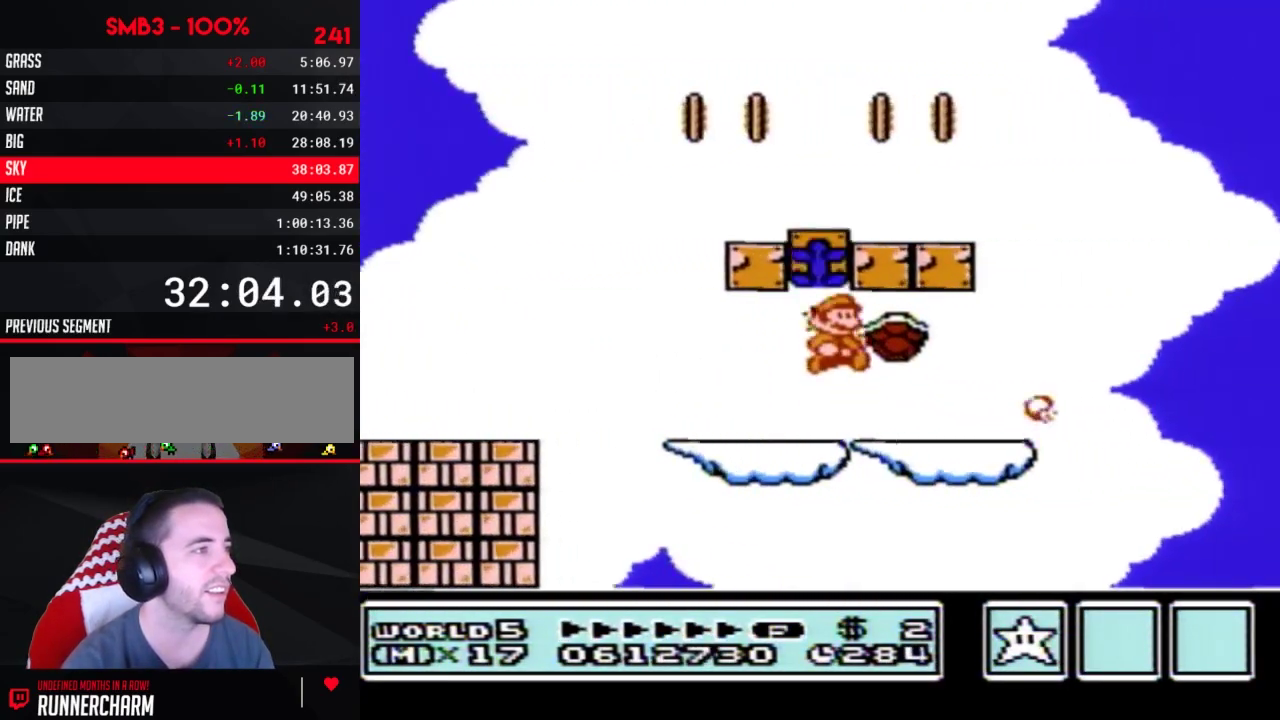
{"buttons": ["A", "B", "DPAD_LEFT"], "events": [[17, "A", "up"], [167, "DPAD_RIGHT", "up"], [200, "DPAD_LEFT", "down"], [267, "A", "down"]]}
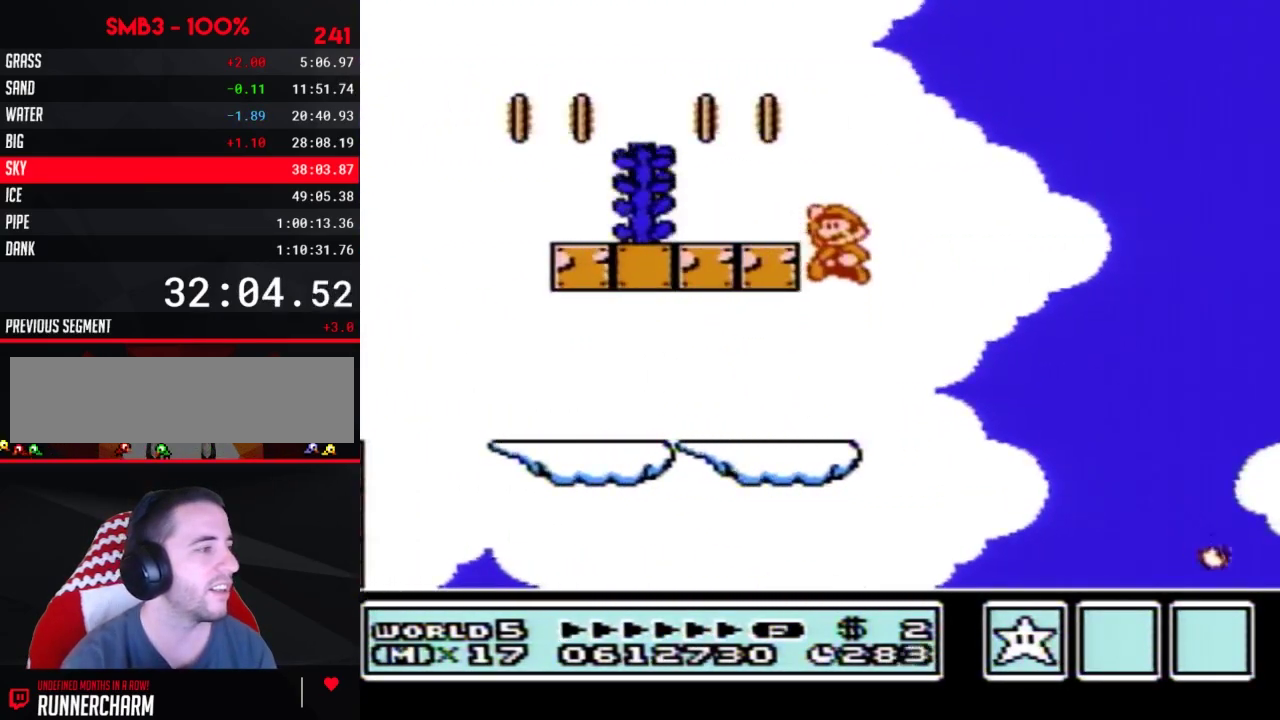
{"buttons": ["A", "B", "DPAD_LEFT"], "events": [[167, "A", "up"], [483, "A", "down"]]}
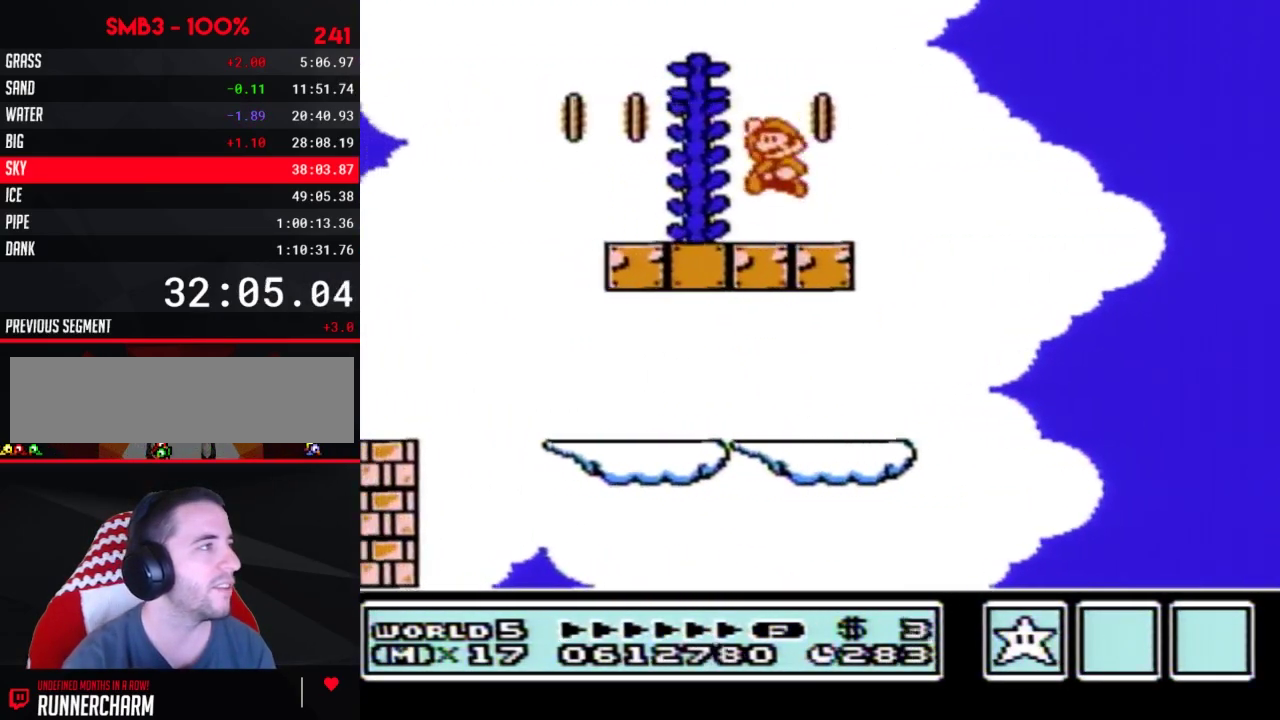
{"buttons": ["A", "B", "DPAD_UP", "DPAD_LEFT"], "events": [[17, "DPAD_LEFT", "up"], [50, "DPAD_RIGHT", "down"], [300, "DPAD_RIGHT", "up"], [417, "DPAD_LEFT", "down"], [483, "DPAD_UP", "down"]]}
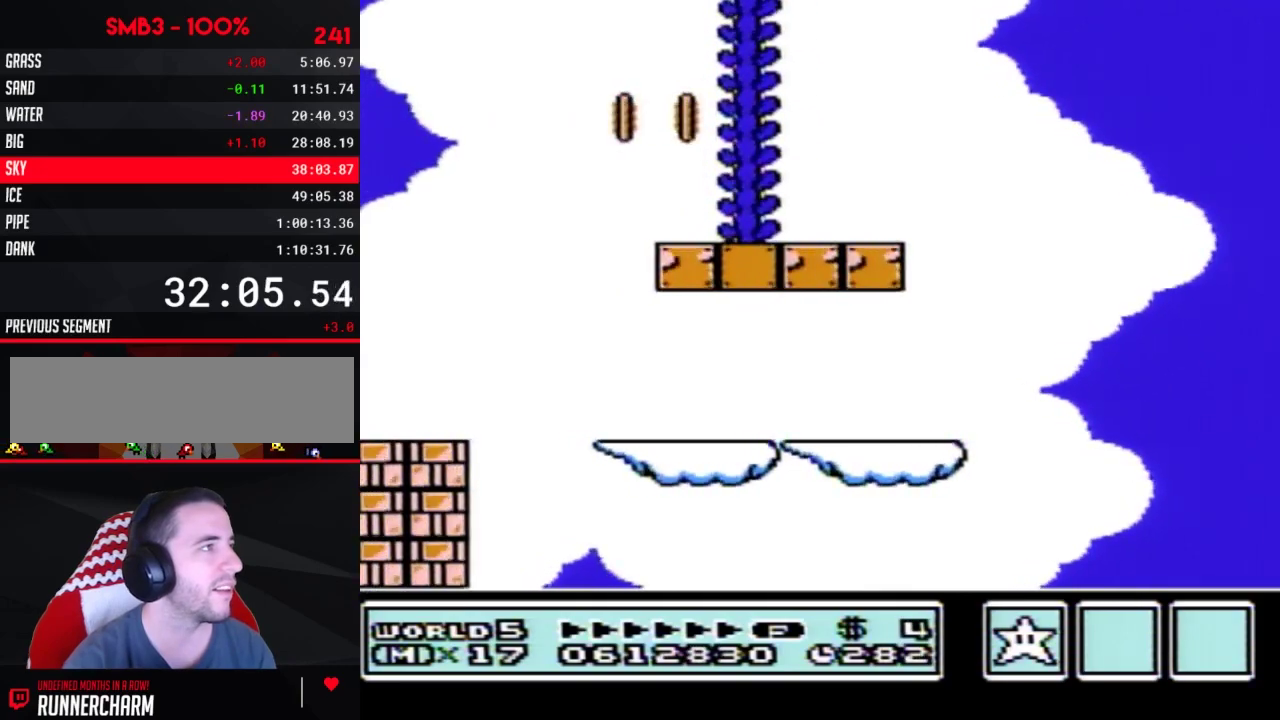
{"buttons": ["B", "DPAD_UP"], "events": [[50, "DPAD_LEFT", "up"], [167, "A", "up"]]}
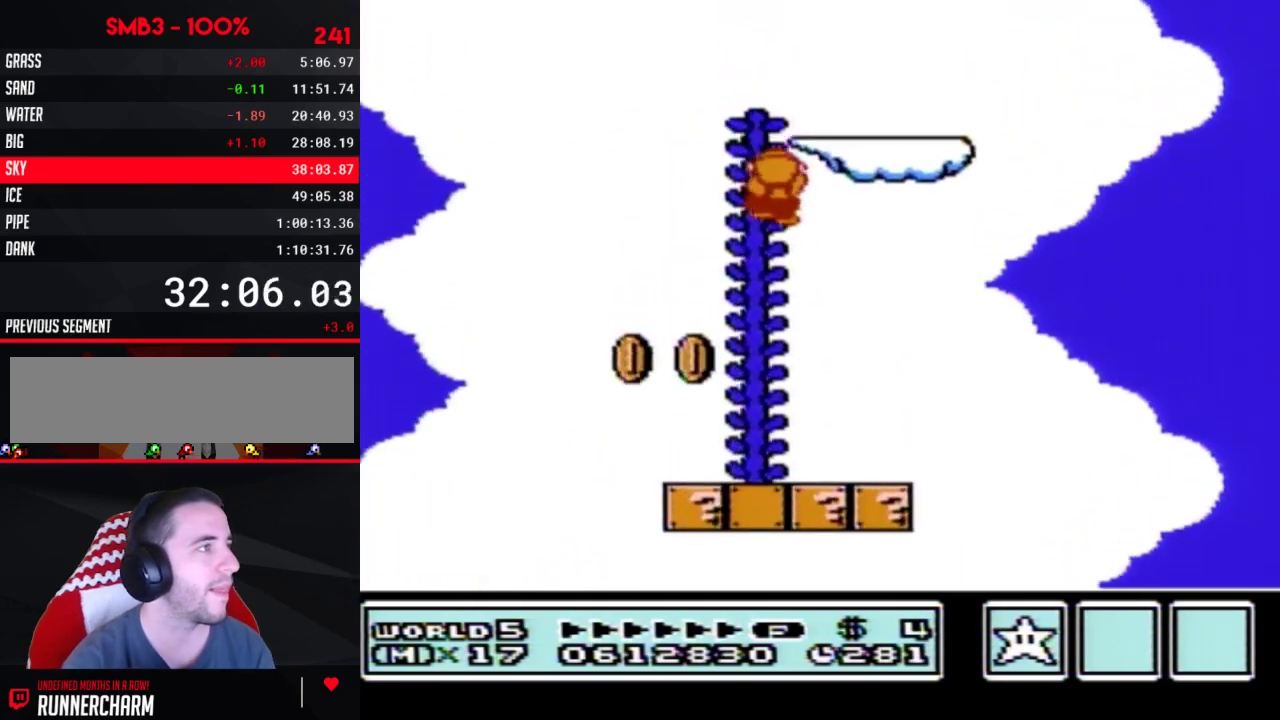
{"buttons": ["B", "DPAD_UP"], "events": []}
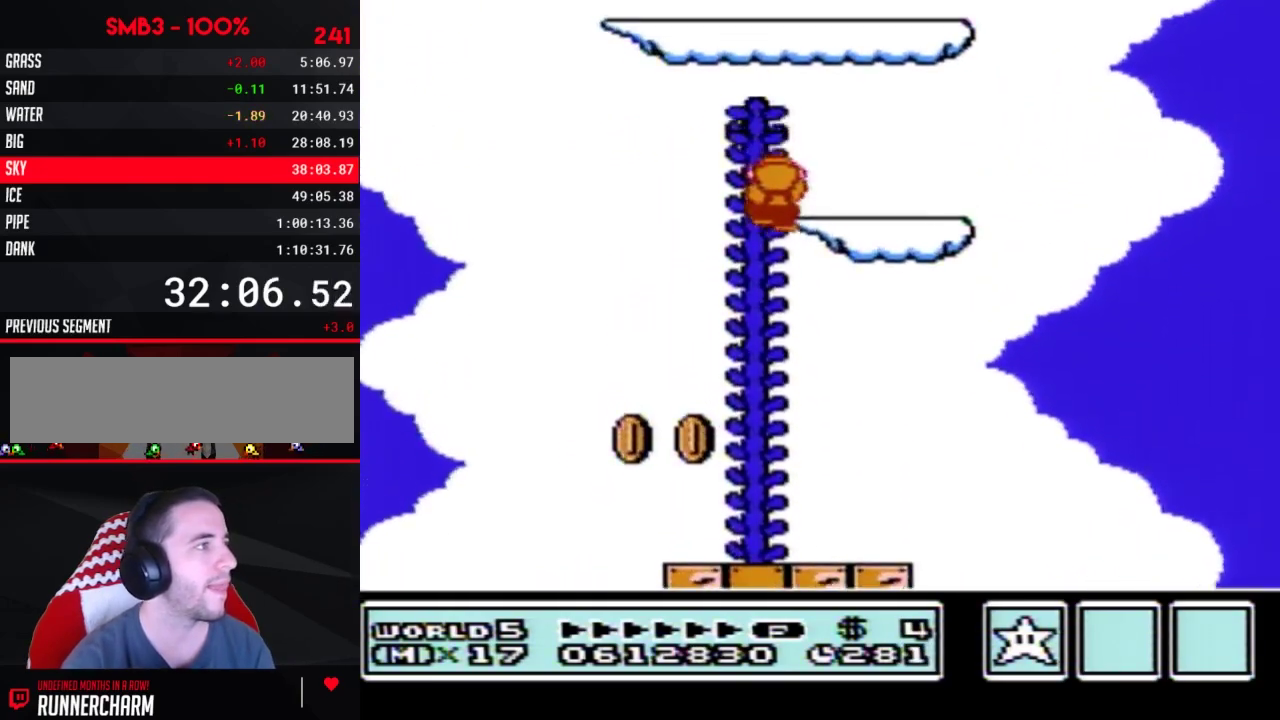
{"buttons": ["A", "B", "DPAD_LEFT"], "events": [[117, "DPAD_RIGHT", "down"], [167, "DPAD_UP", "up"], [233, "DPAD_RIGHT", "up"], [267, "A", "down"], [267, "DPAD_LEFT", "down"]]}
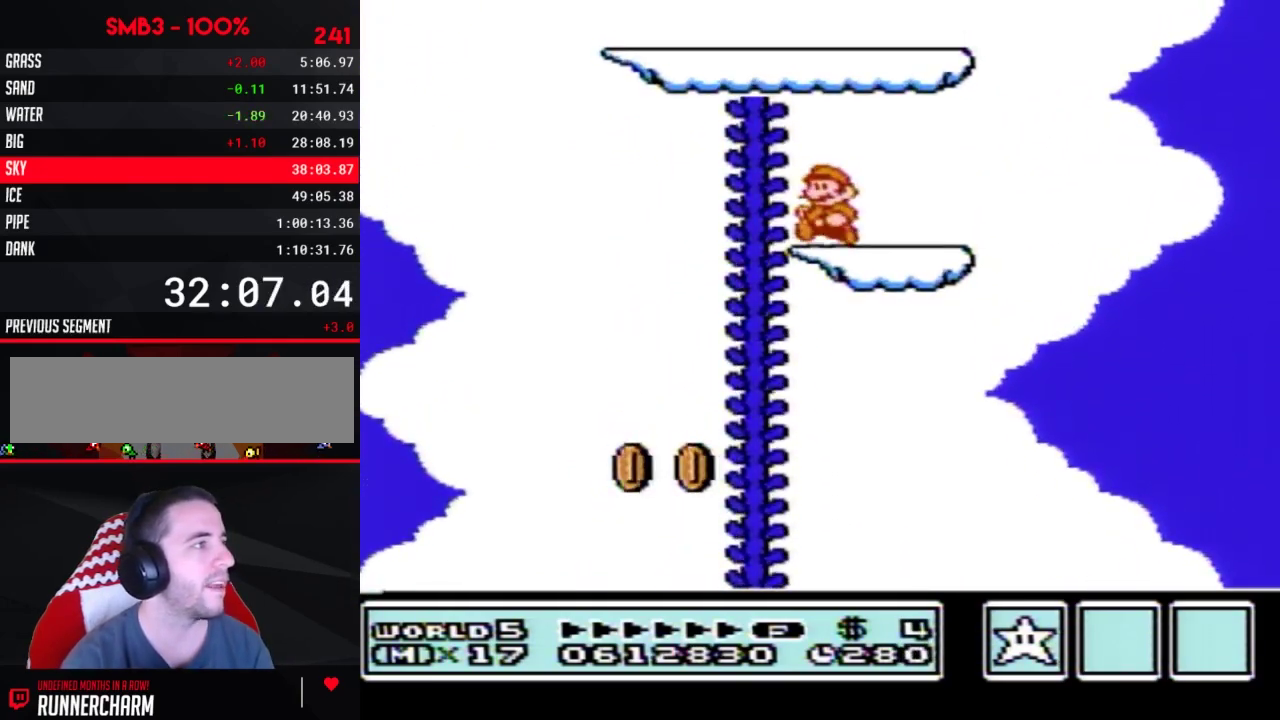
{"buttons": ["B", "DPAD_LEFT"], "events": [[17, "A", "up"], [50, "DPAD_LEFT", "up"], [83, "A", "down"], [233, "DPAD_LEFT", "down"], [450, "A", "up"]]}
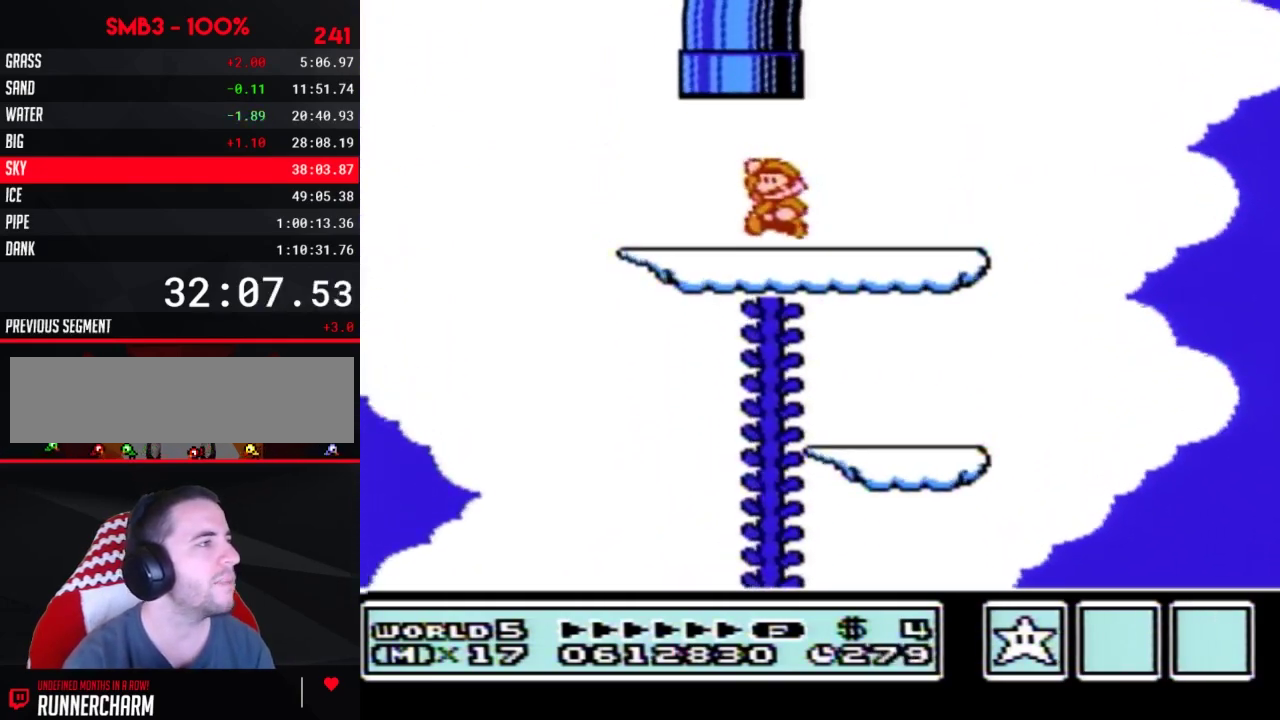
{"buttons": [], "events": [[17, "DPAD_LEFT", "up"], [83, "DPAD_RIGHT", "down"], [150, "DPAD_UP", "down"], [200, "A", "down"], [267, "DPAD_RIGHT", "up"], [417, "DPAD_UP", "up"], [483, "A", "up"], [483, "B", "up"]]}
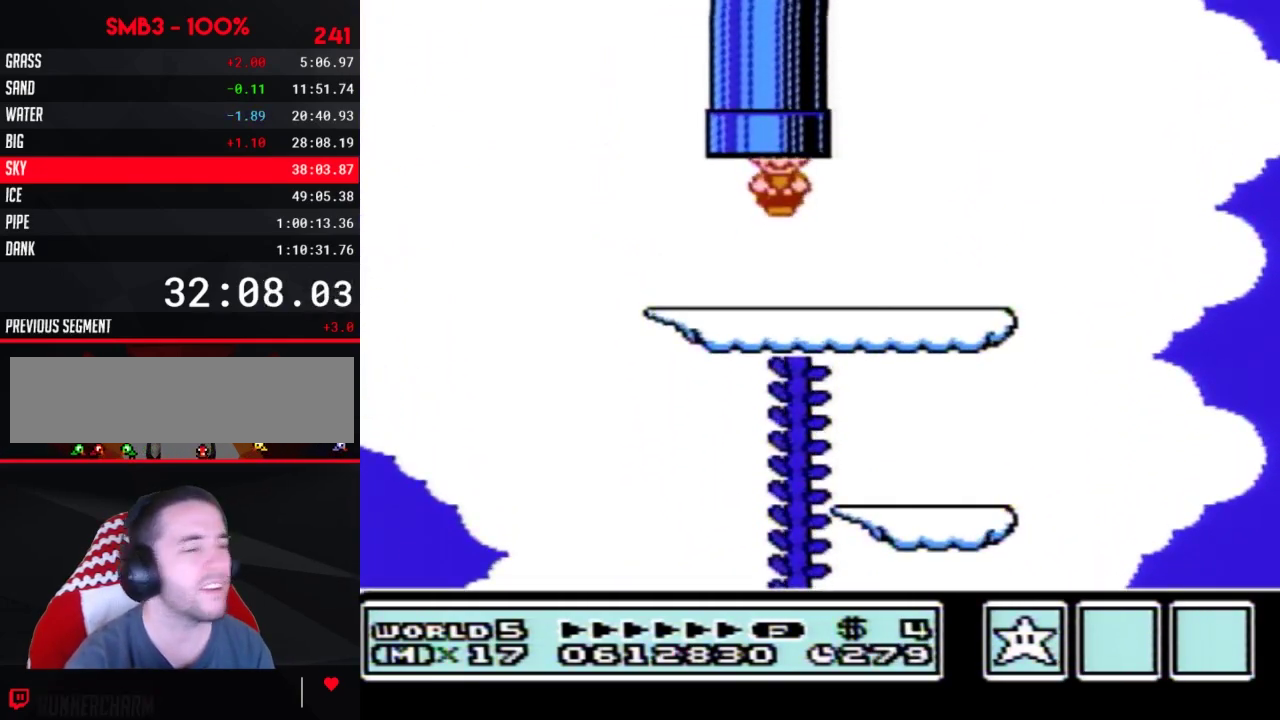
{"buttons": [], "events": []}
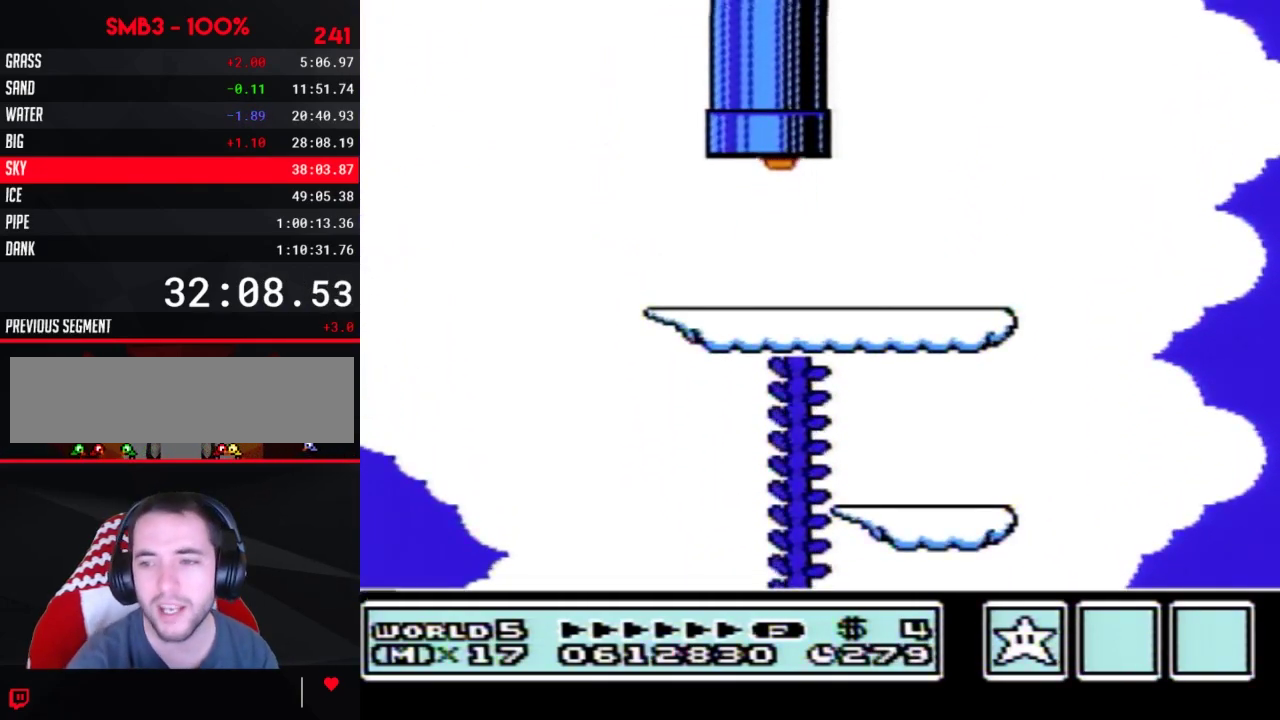
{"buttons": [], "events": []}
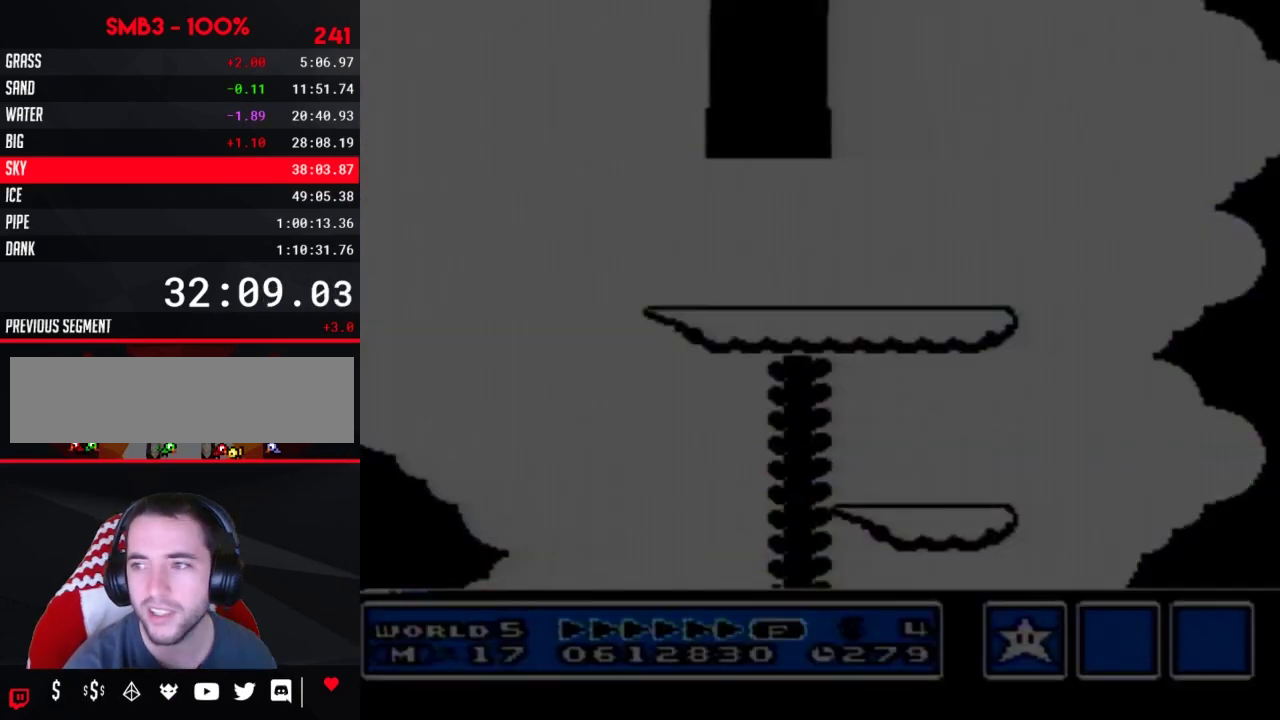
{"buttons": ["DPAD_DOWN"], "events": [[333, "DPAD_DOWN", "down"]]}
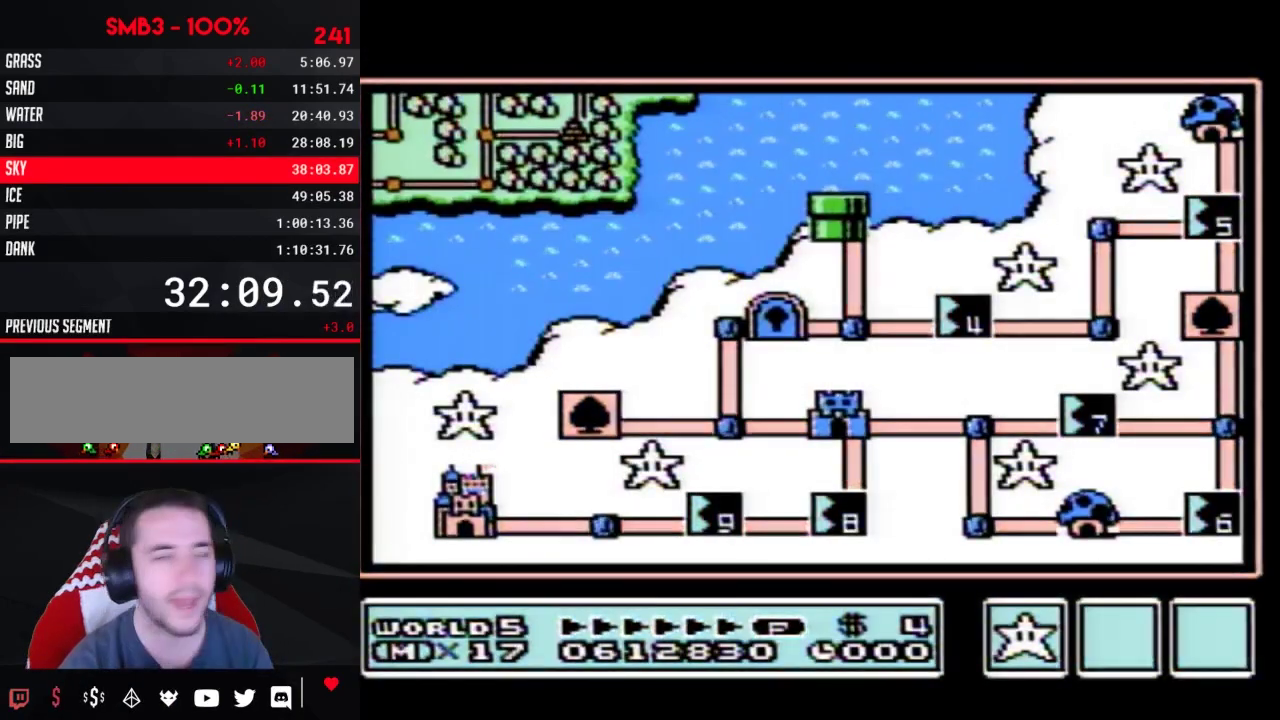
{"buttons": ["DPAD_DOWN"], "events": []}
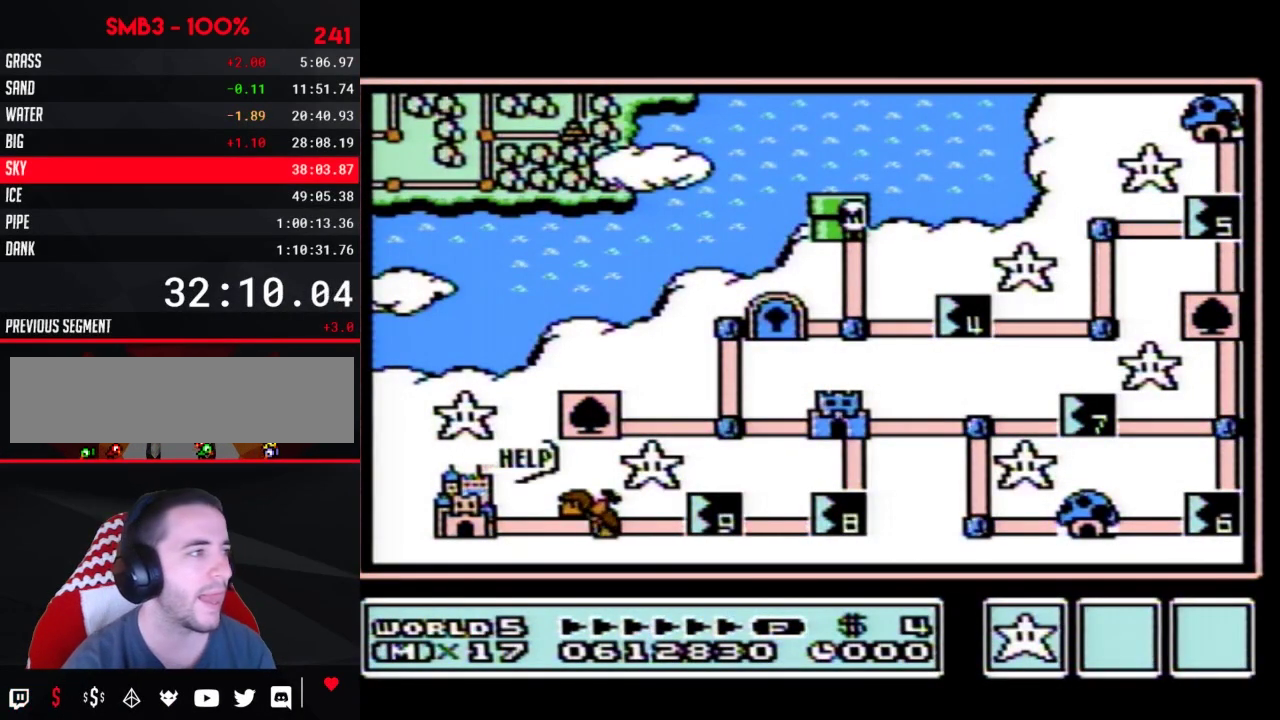
{"buttons": [], "events": [[450, "DPAD_DOWN", "up"]]}
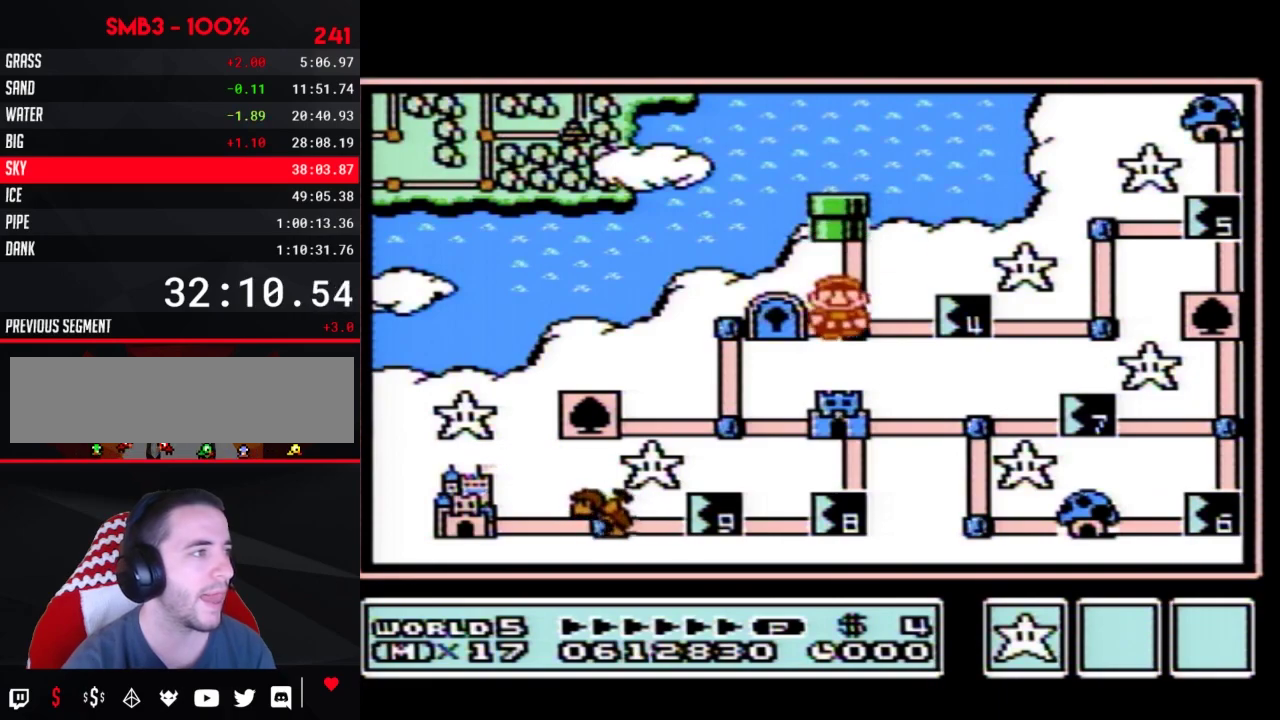
{"buttons": ["DPAD_RIGHT"], "events": [[50, "DPAD_RIGHT", "down"]]}
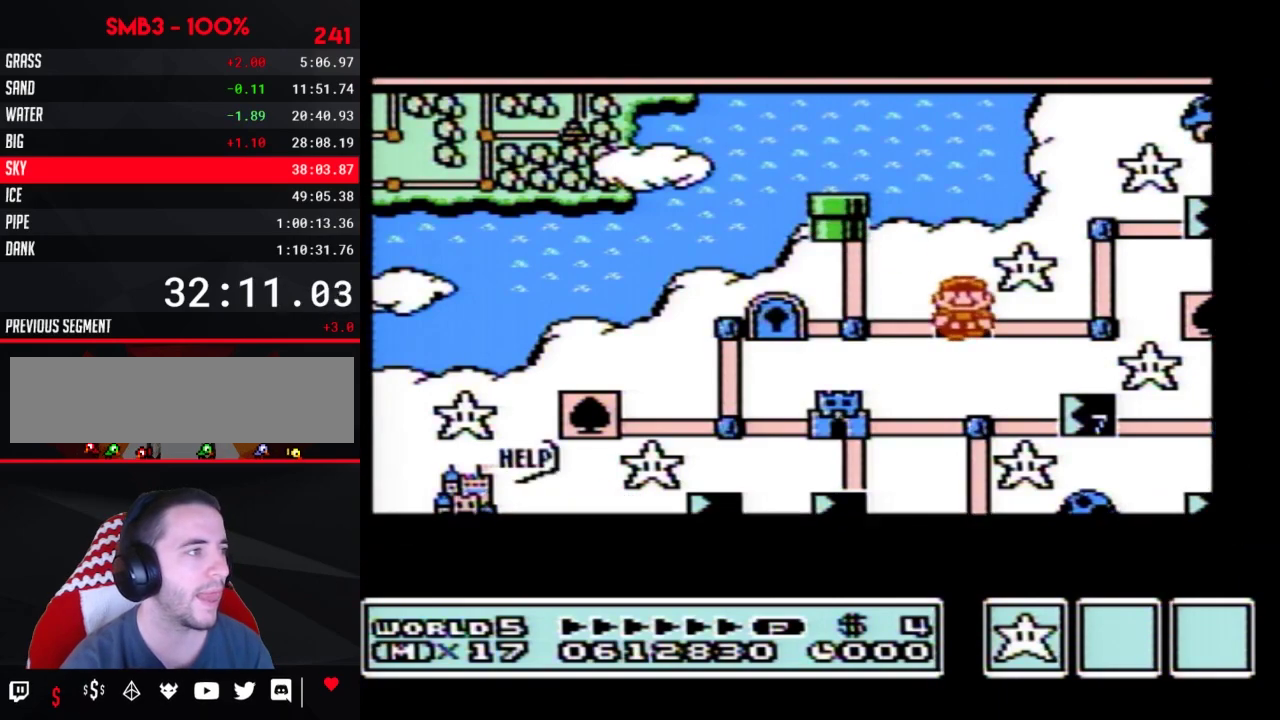
{"buttons": ["DPAD_RIGHT"], "events": []}
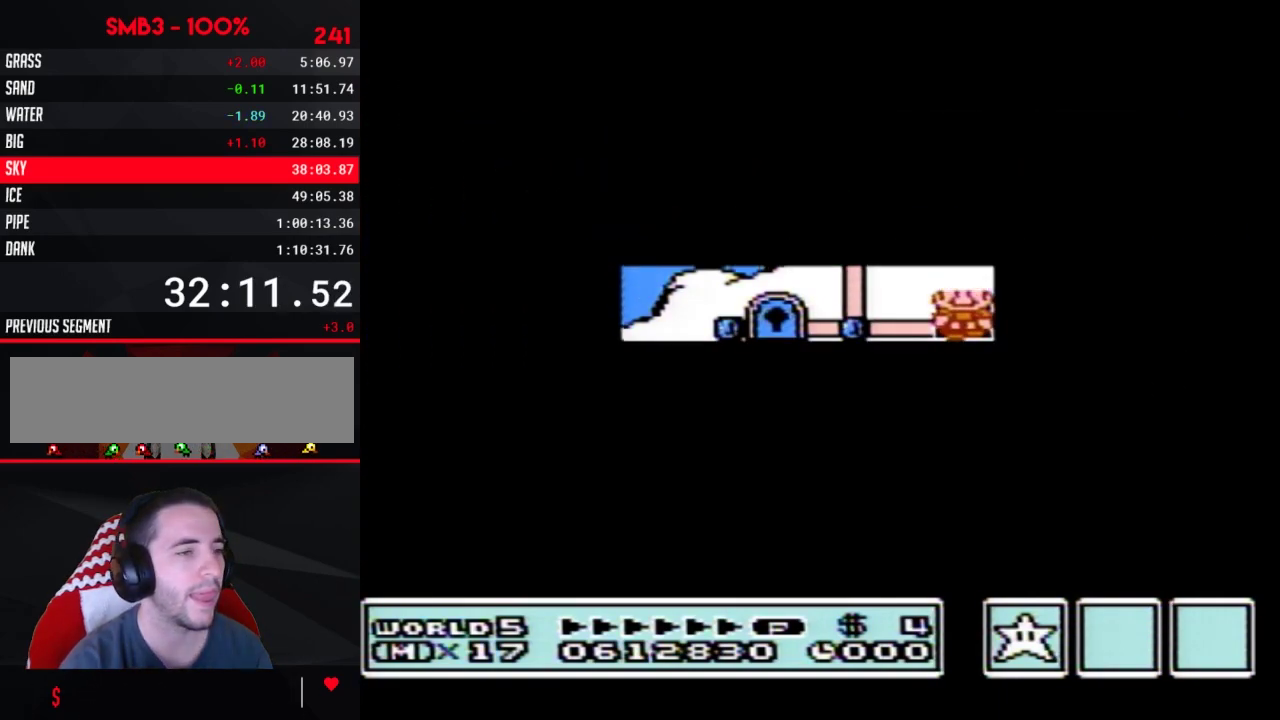
{"buttons": ["B", "DPAD_RIGHT"], "events": [[450, "B", "down"]]}
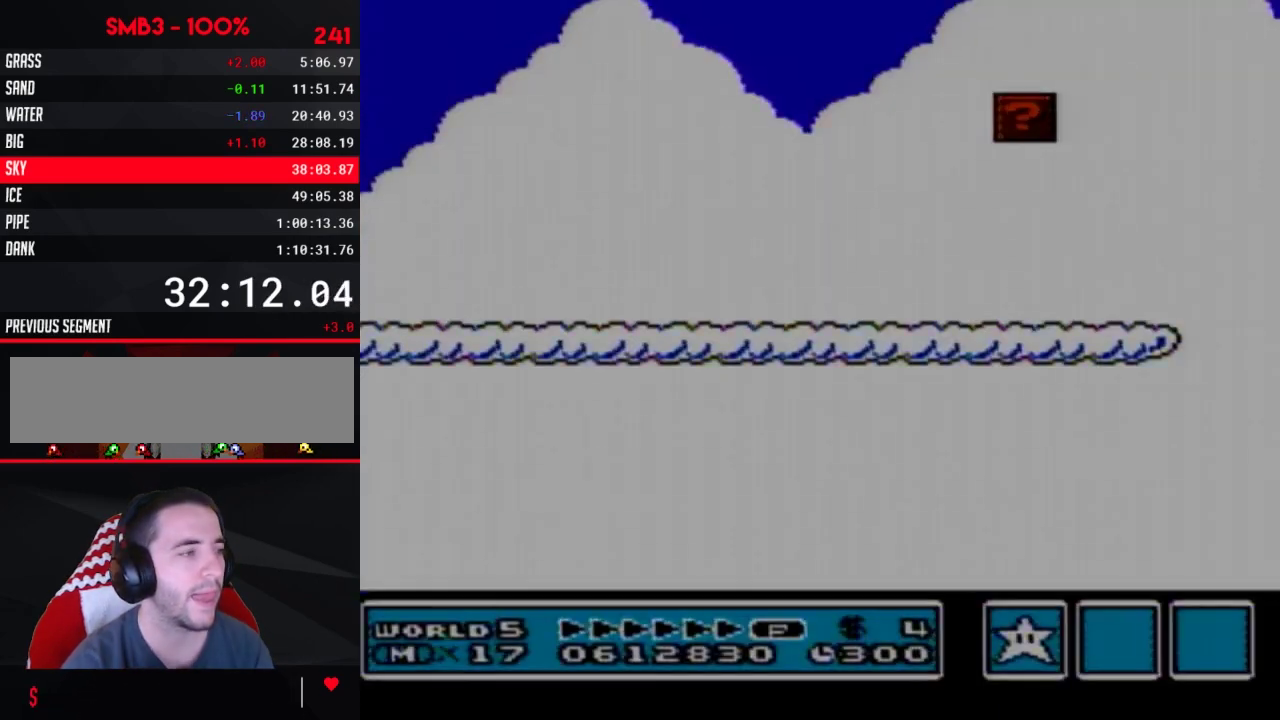
{"buttons": ["B", "DPAD_RIGHT"], "events": []}
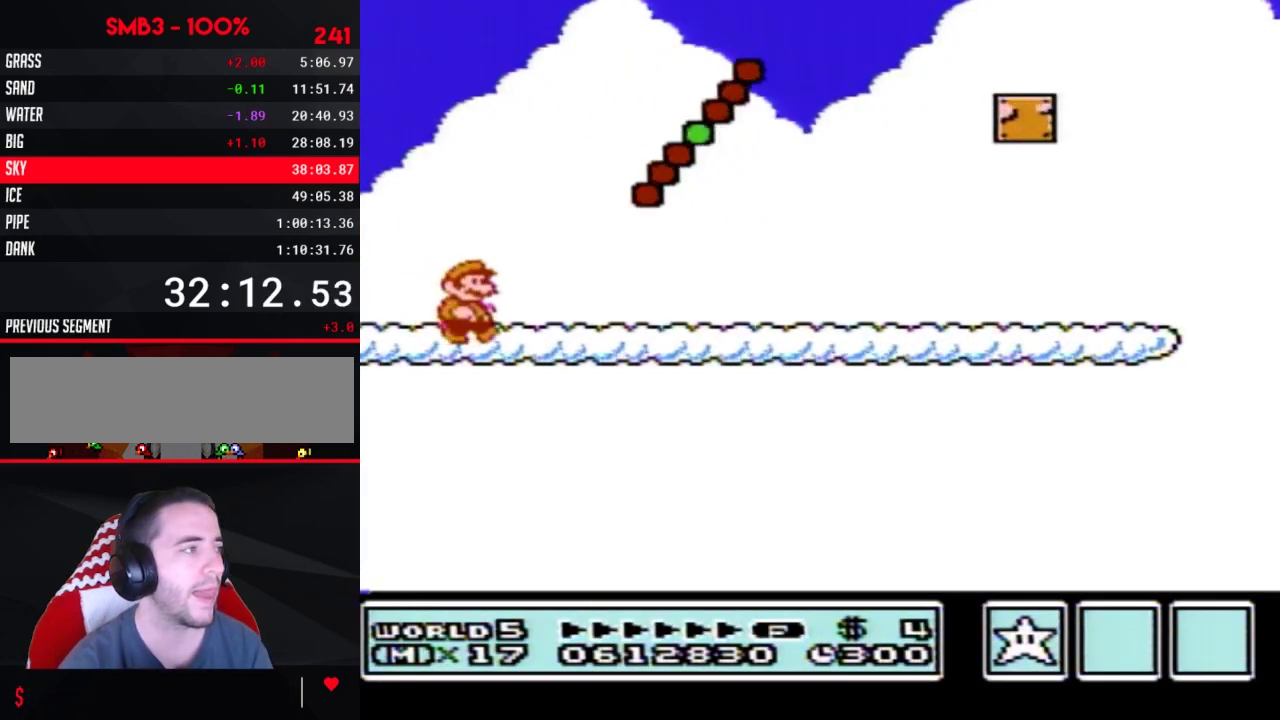
{"buttons": ["B", "DPAD_RIGHT"], "events": []}
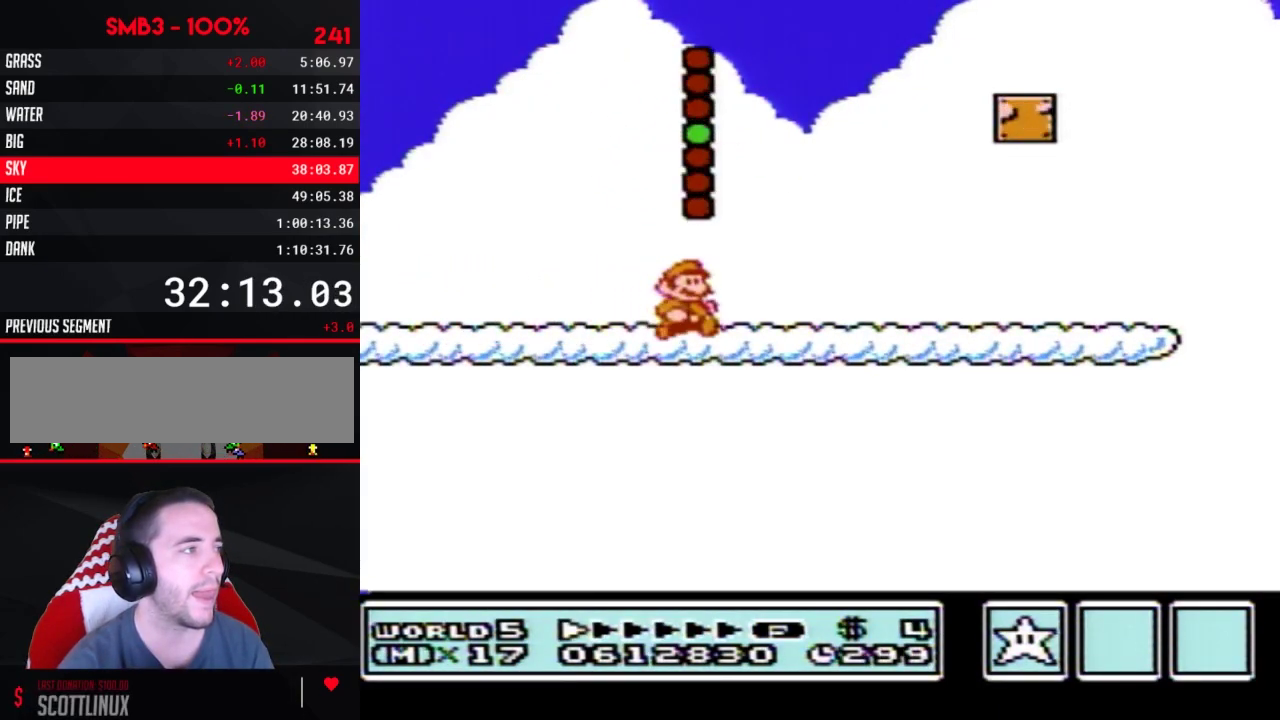
{"buttons": ["B", "DPAD_RIGHT"], "events": []}